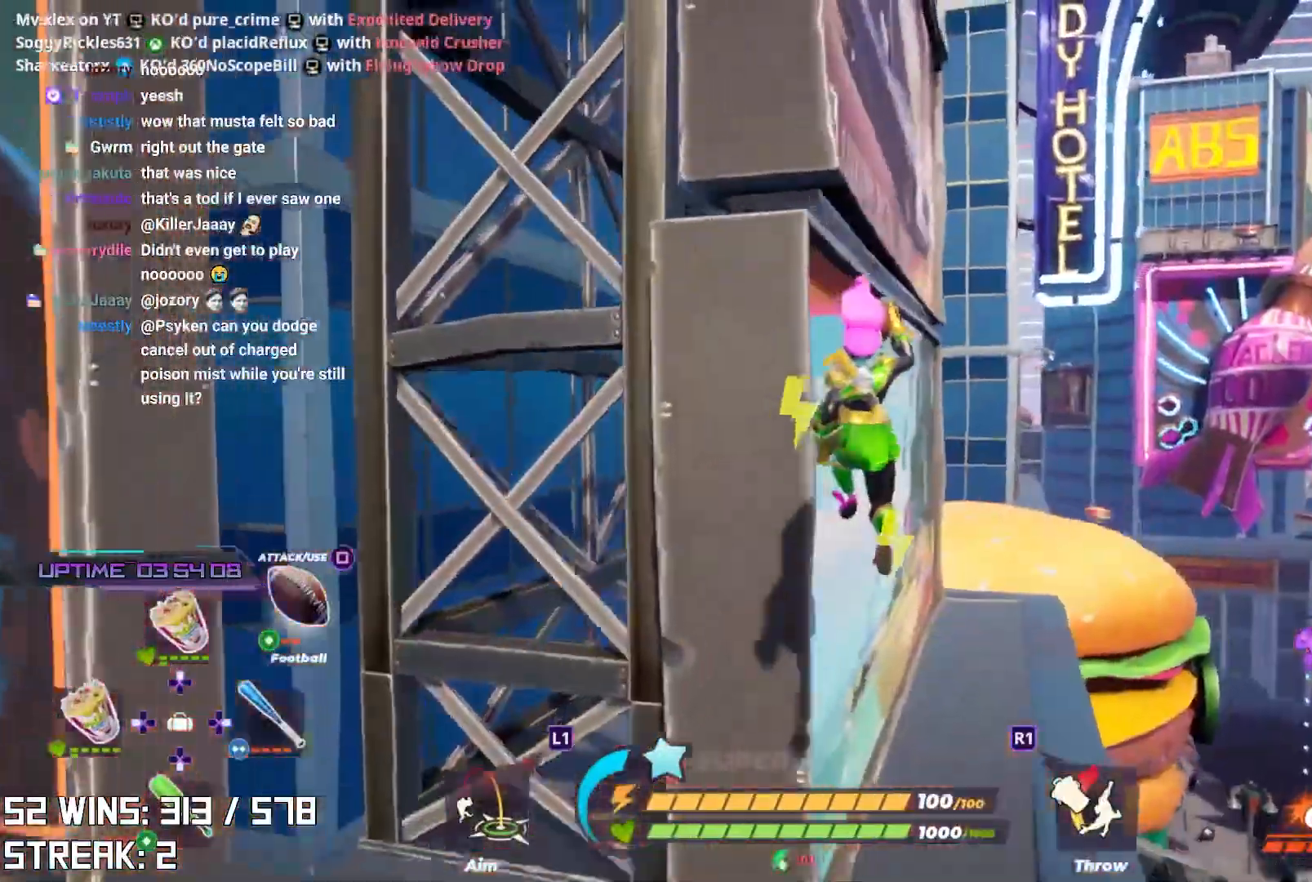
Gameplay with a controller (PlayStation layout); each line is a JSON object with the inputs held at the frame after it. "events" lists button and stick changes between this image and that frame as [ms after this image, input, new state], when the widget could be followed in between.
{"buttons": [], "left_stick": "up", "right_stick": "center", "events": []}
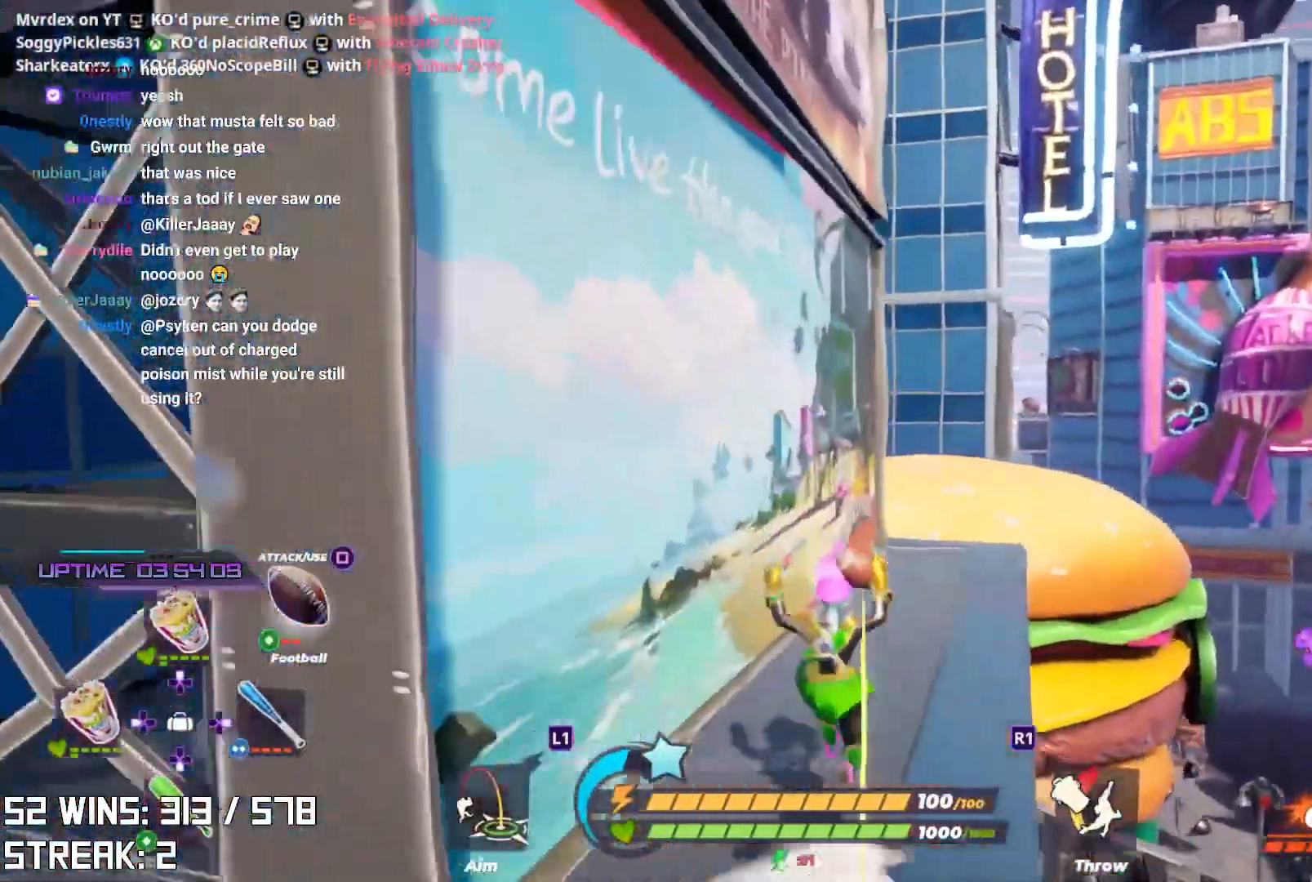
{"buttons": ["CROSS"], "left_stick": "up-right", "right_stick": "up-left", "events": [[133, "CROSS", "down"], [167, "left_stick", "up-right"], [467, "right_stick", "up-left"]]}
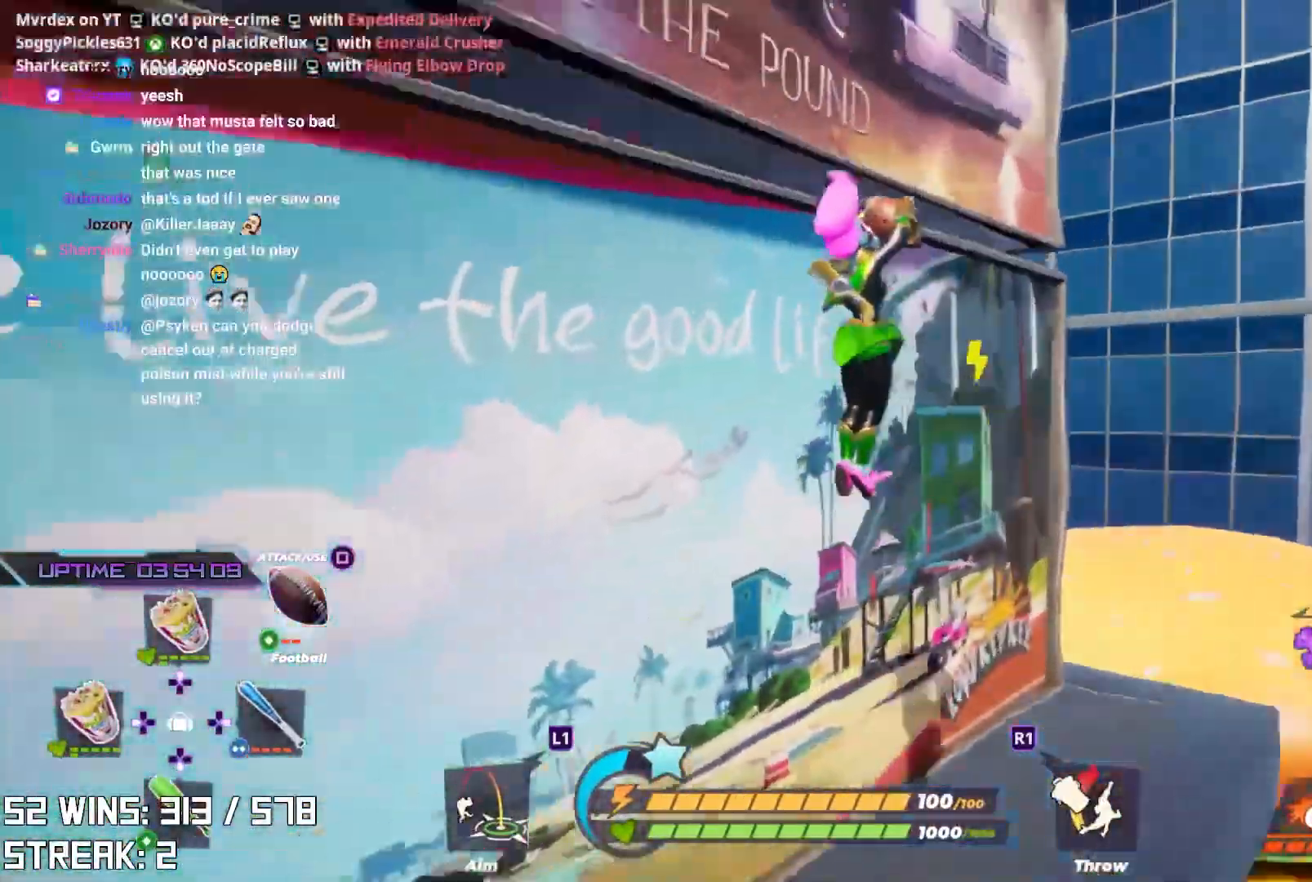
{"buttons": [], "left_stick": "up-right", "right_stick": "center", "events": [[200, "right_stick", "center"], [217, "CROSS", "up"]]}
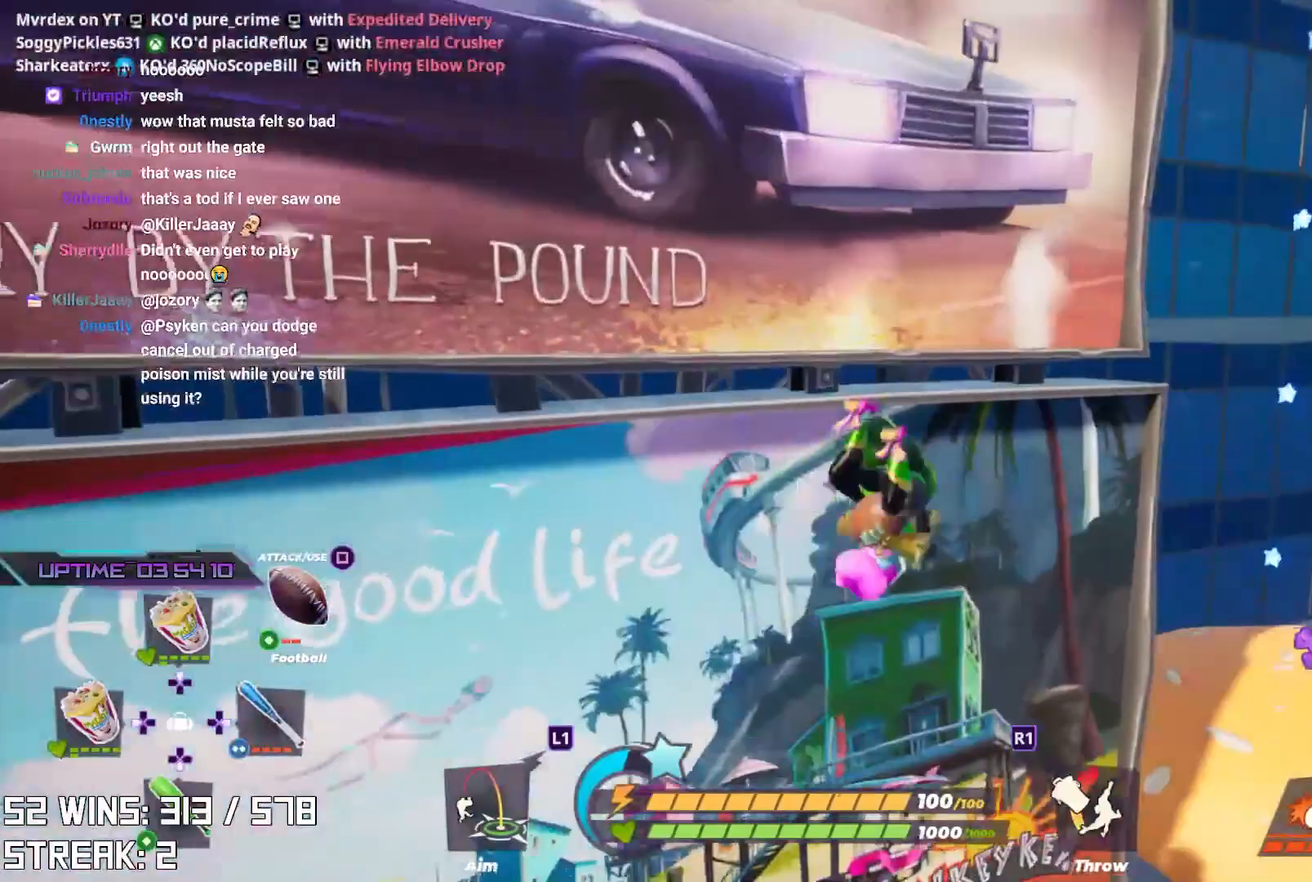
{"buttons": ["CROSS"], "left_stick": "center", "right_stick": "left", "events": [[133, "right_stick", "left"], [400, "CROSS", "down"], [400, "left_stick", "center"]]}
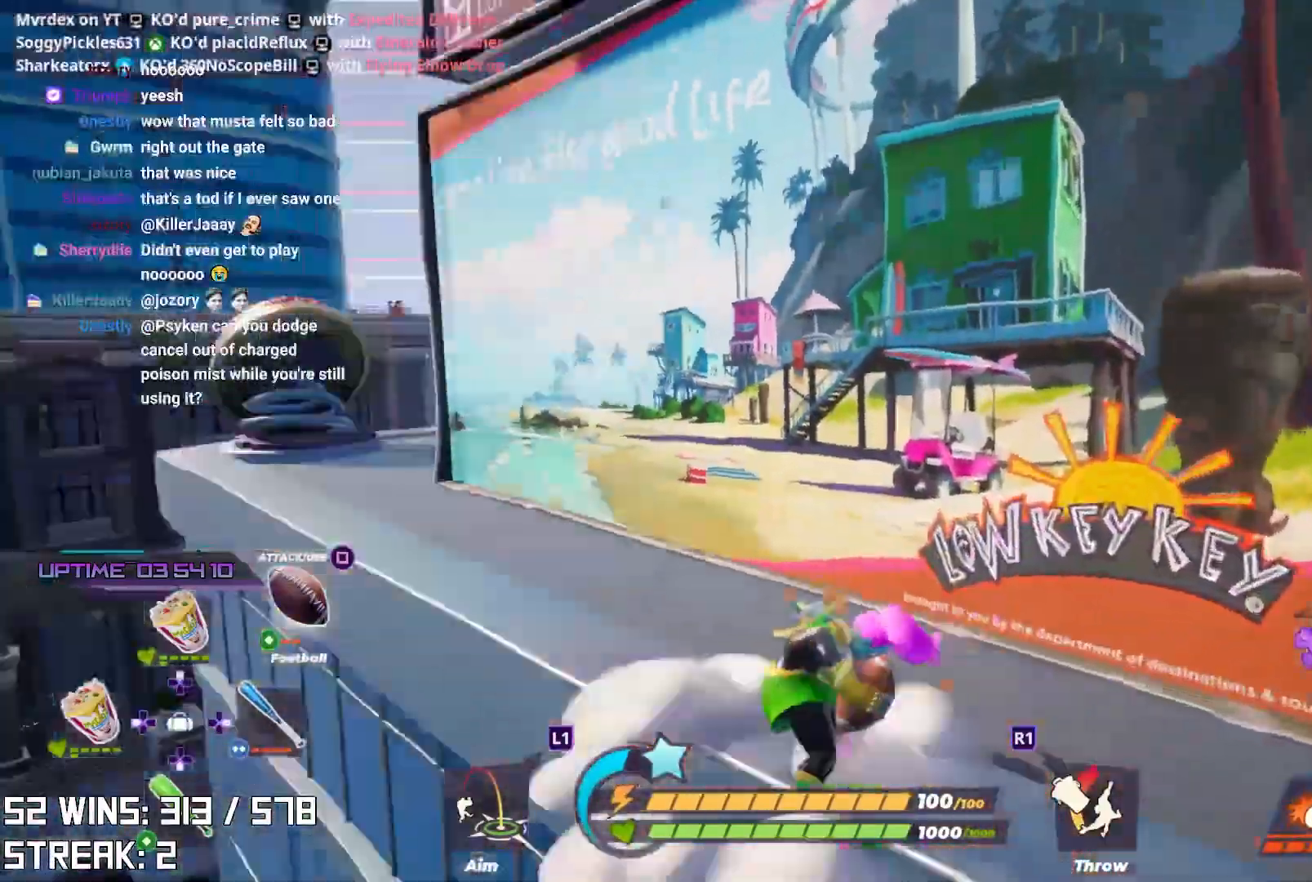
{"buttons": [], "left_stick": "down", "right_stick": "center", "events": [[33, "left_stick", "down-right"], [183, "right_stick", "center"], [300, "CROSS", "up"], [300, "left_stick", "down"], [300, "right_stick", "up-right"], [417, "right_stick", "center"]]}
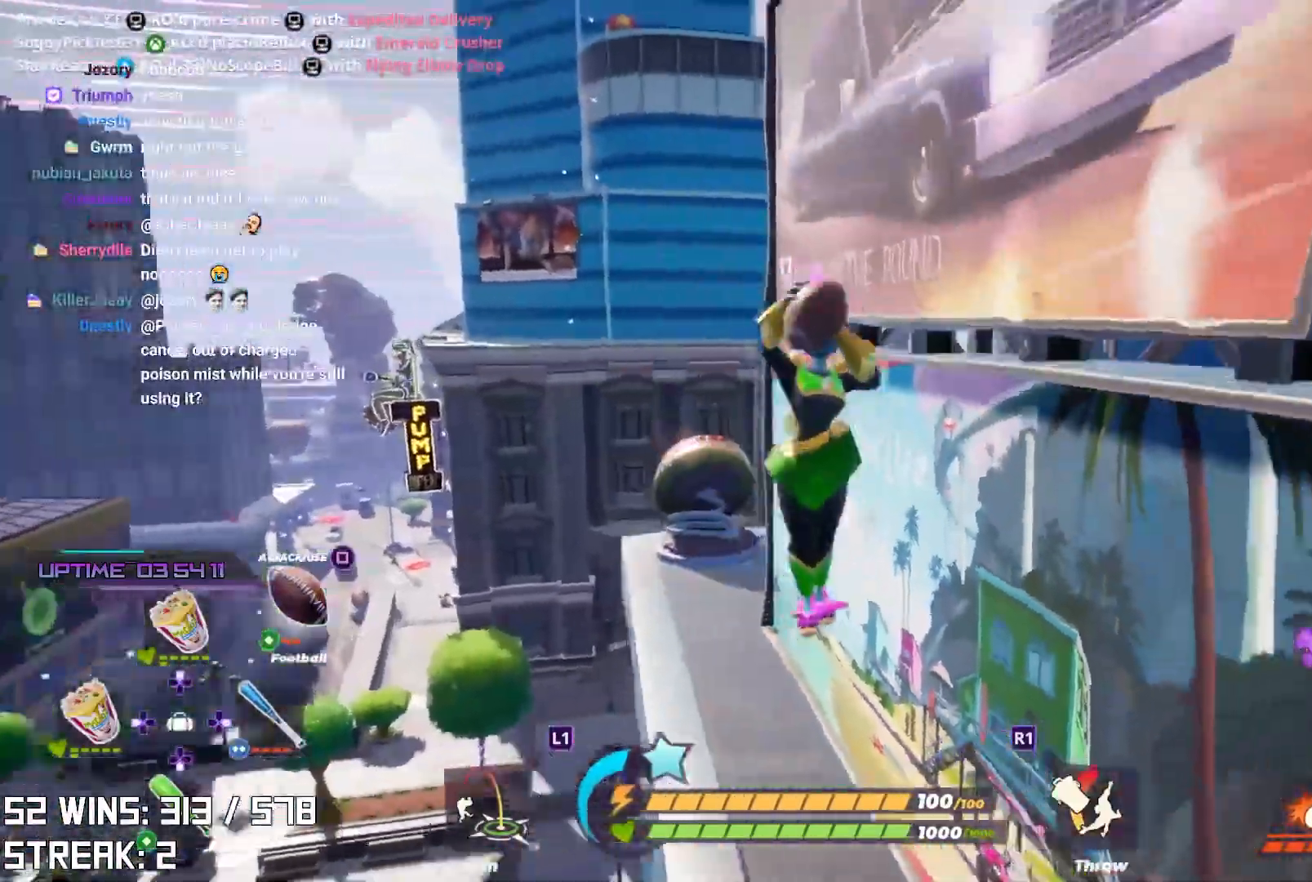
{"buttons": [], "left_stick": "down-right", "right_stick": "center", "events": [[50, "left_stick", "down-right"], [117, "right_stick", "right"], [217, "right_stick", "center"]]}
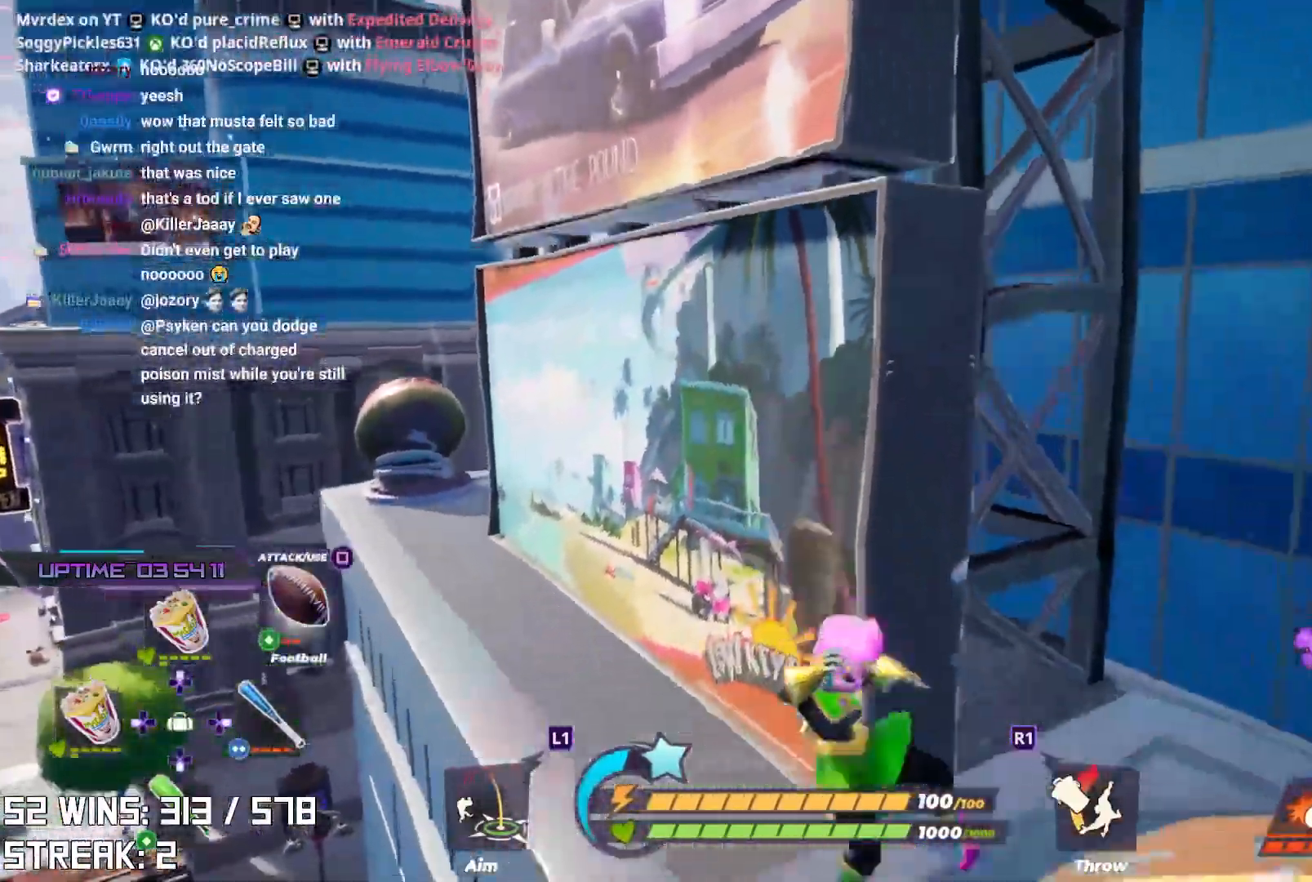
{"buttons": [], "left_stick": "up", "right_stick": "down", "events": [[33, "right_stick", "down"], [67, "left_stick", "up"], [133, "L2", "down"], [133, "R2", "down"], [300, "L2", "up"], [300, "R2", "up"]]}
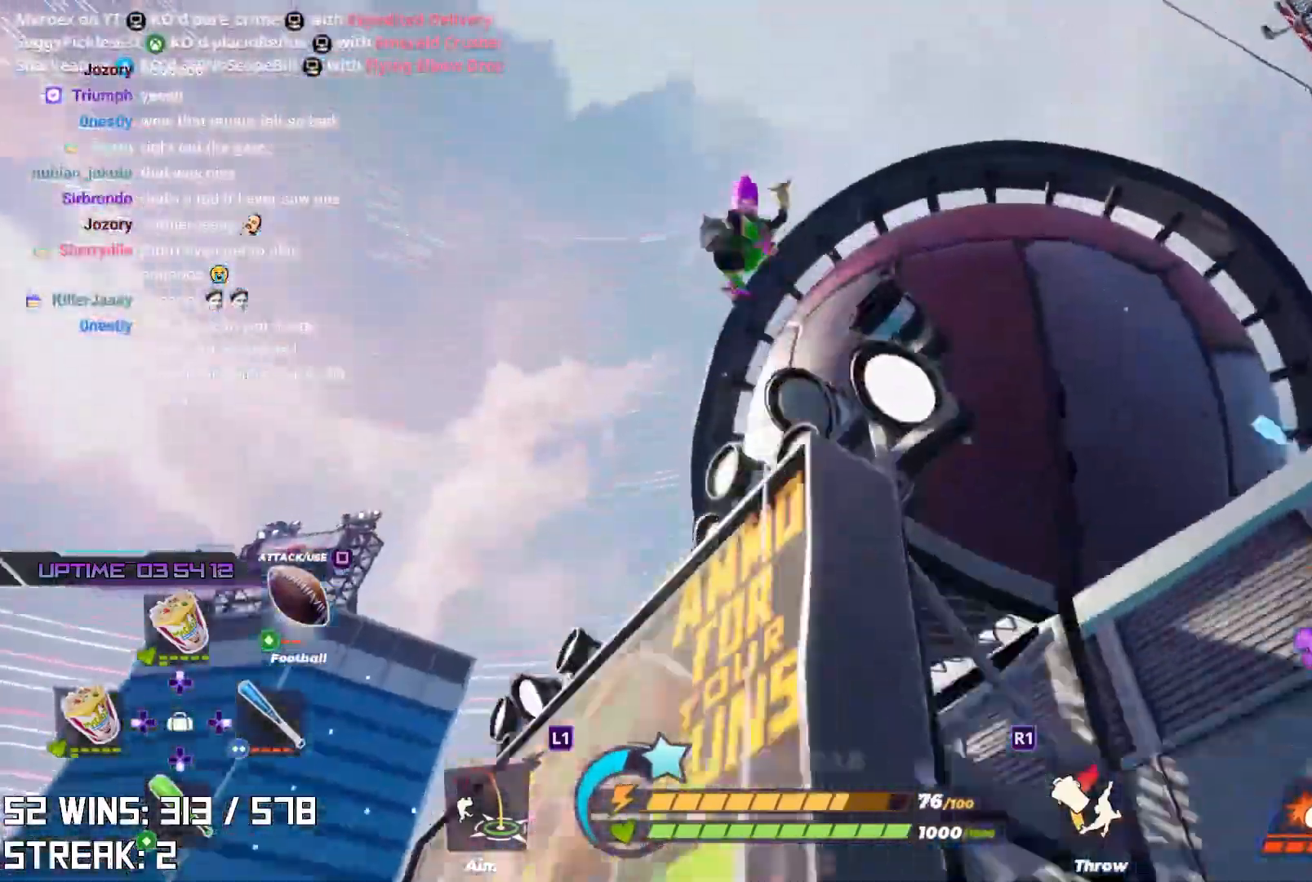
{"buttons": [], "left_stick": "up", "right_stick": "center", "events": [[33, "right_stick", "center"], [100, "right_stick", "up"], [350, "right_stick", "center"]]}
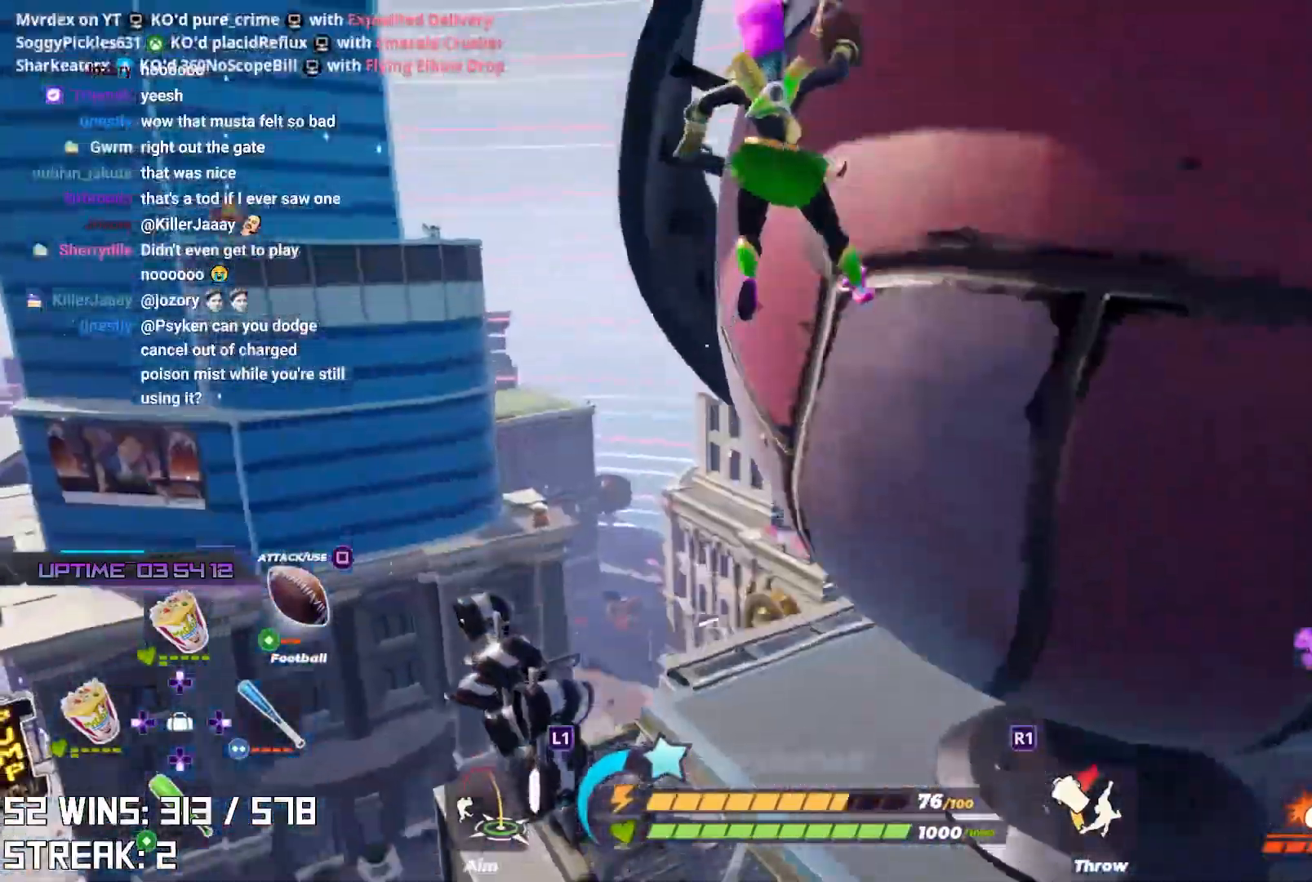
{"buttons": [], "left_stick": "up", "right_stick": "center", "events": [[83, "right_stick", "right"], [200, "right_stick", "center"]]}
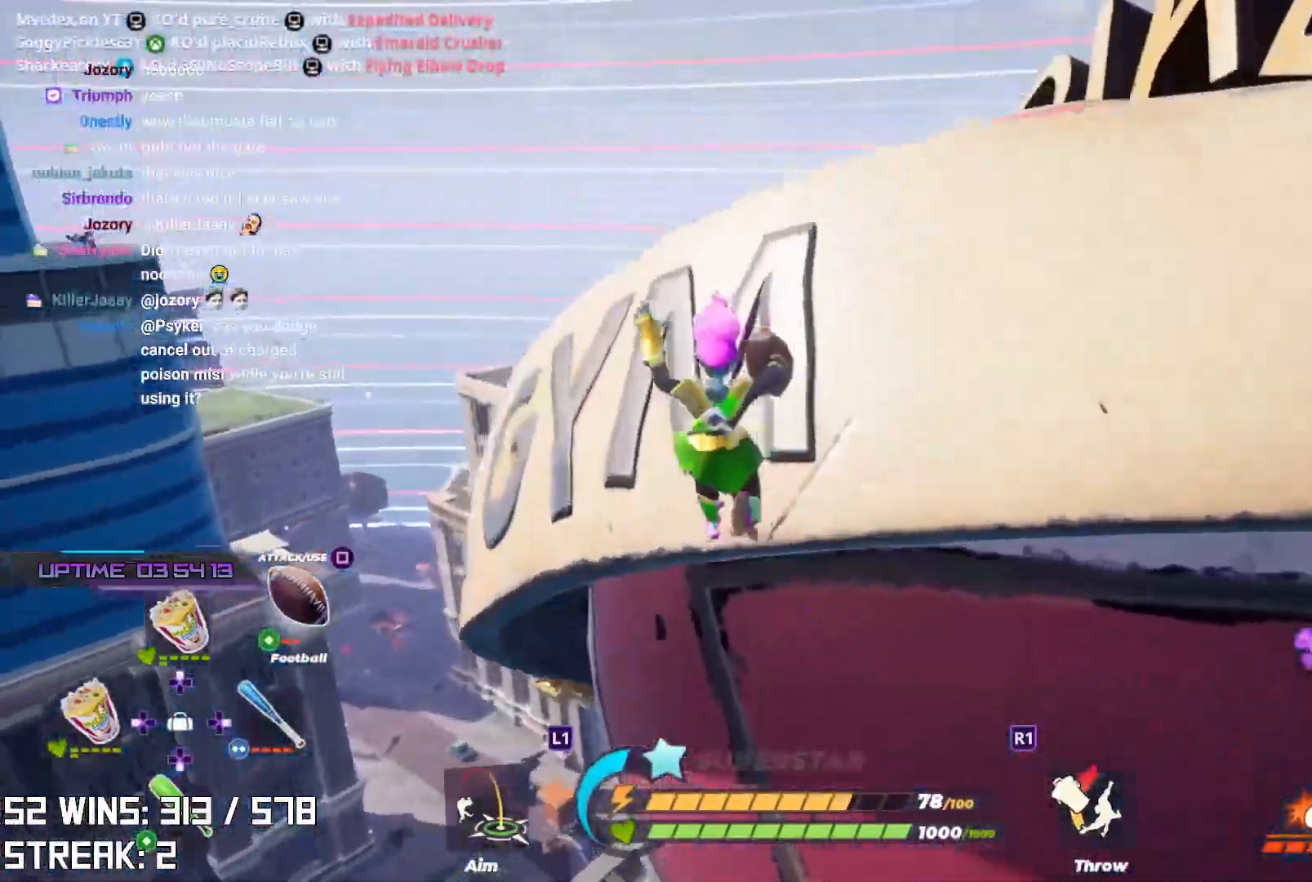
{"buttons": [], "left_stick": "up", "right_stick": "center", "events": [[17, "right_stick", "right"], [83, "CIRCLE", "down"], [183, "right_stick", "center"], [333, "CIRCLE", "up"], [333, "right_stick", "up-right"], [433, "right_stick", "center"]]}
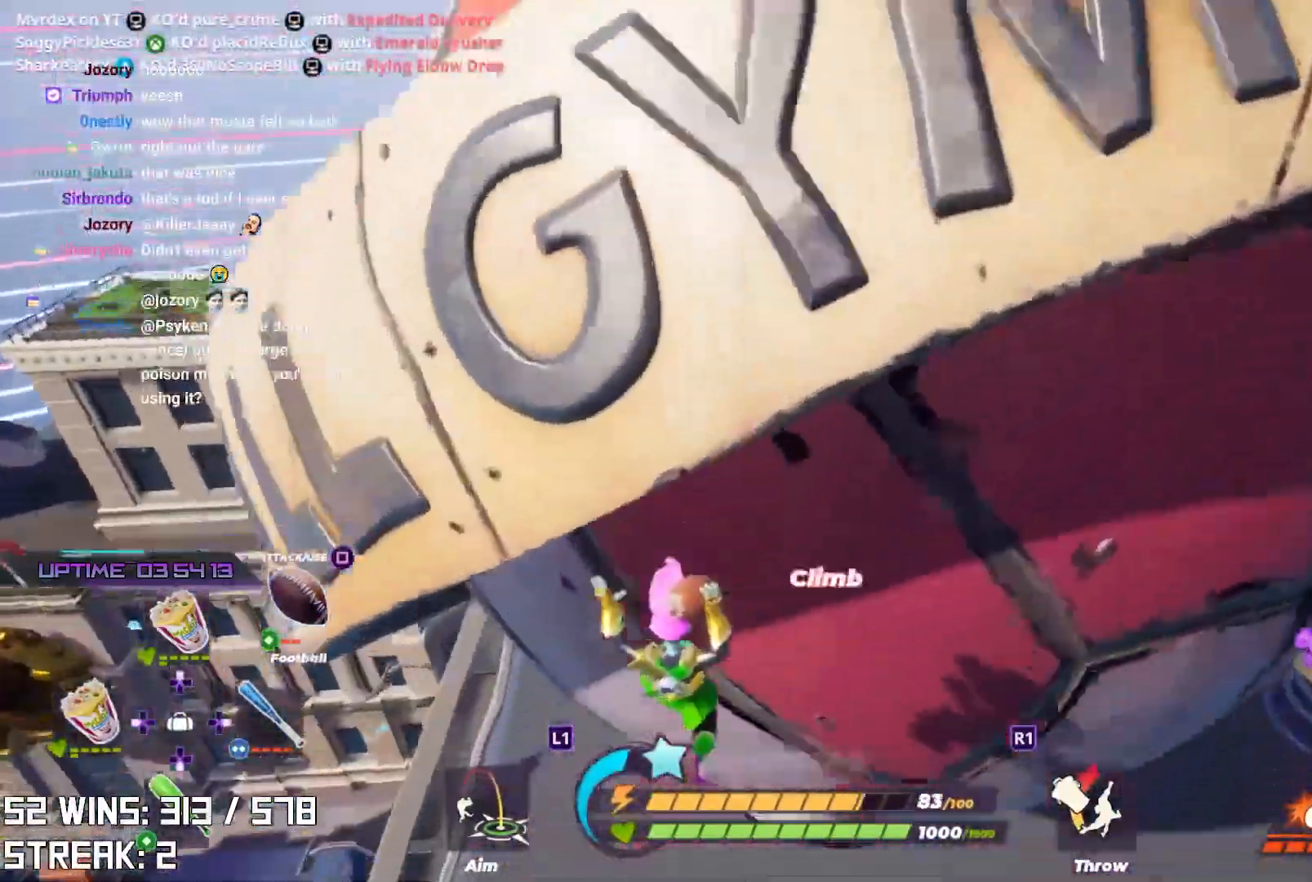
{"buttons": [], "left_stick": "up-left", "right_stick": "right", "events": [[33, "CIRCLE", "down"], [200, "CIRCLE", "up"], [217, "left_stick", "up-left"], [500, "right_stick", "right"]]}
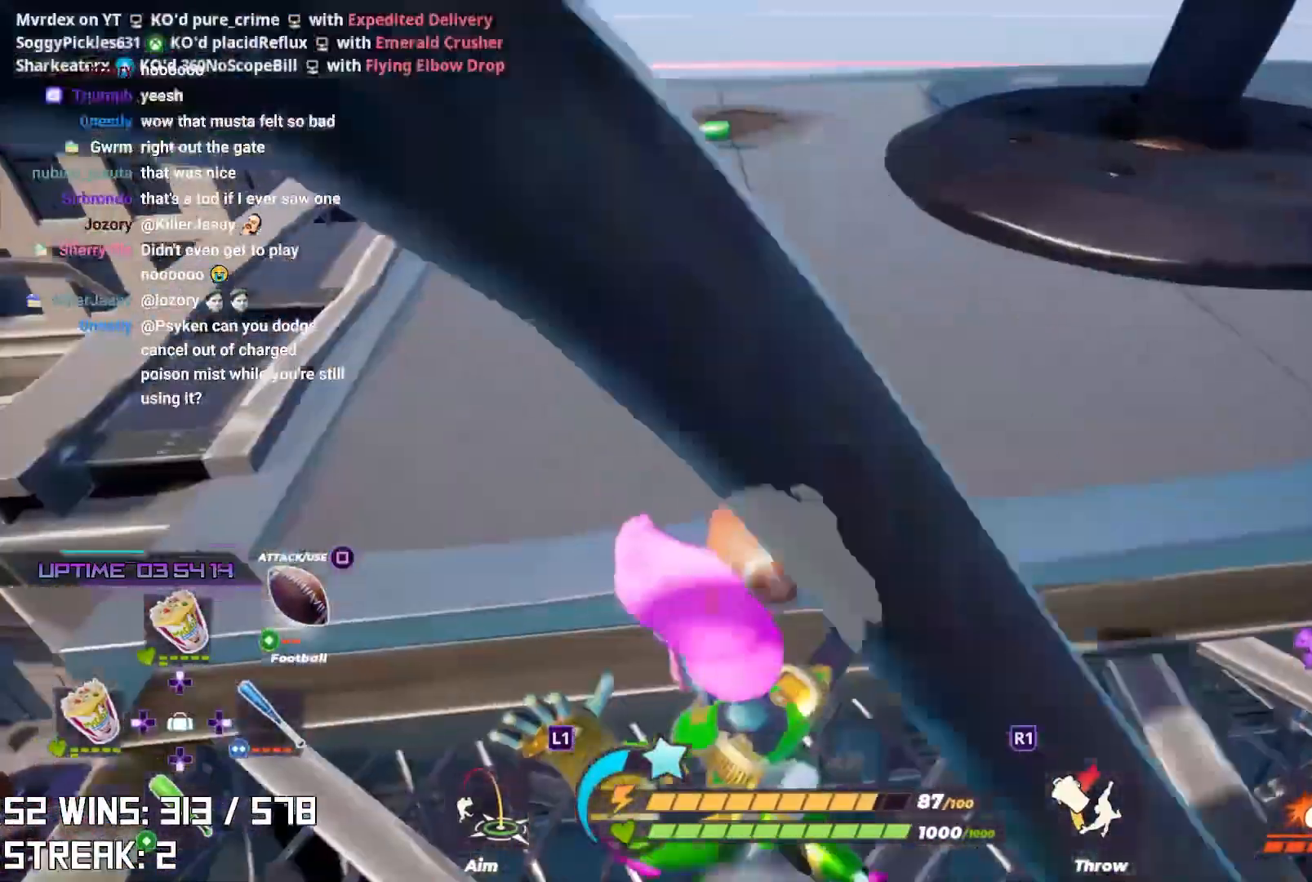
{"buttons": [], "left_stick": "up", "right_stick": "up-left", "events": [[83, "right_stick", "center"], [283, "left_stick", "up"], [333, "right_stick", "left"], [433, "right_stick", "up-left"]]}
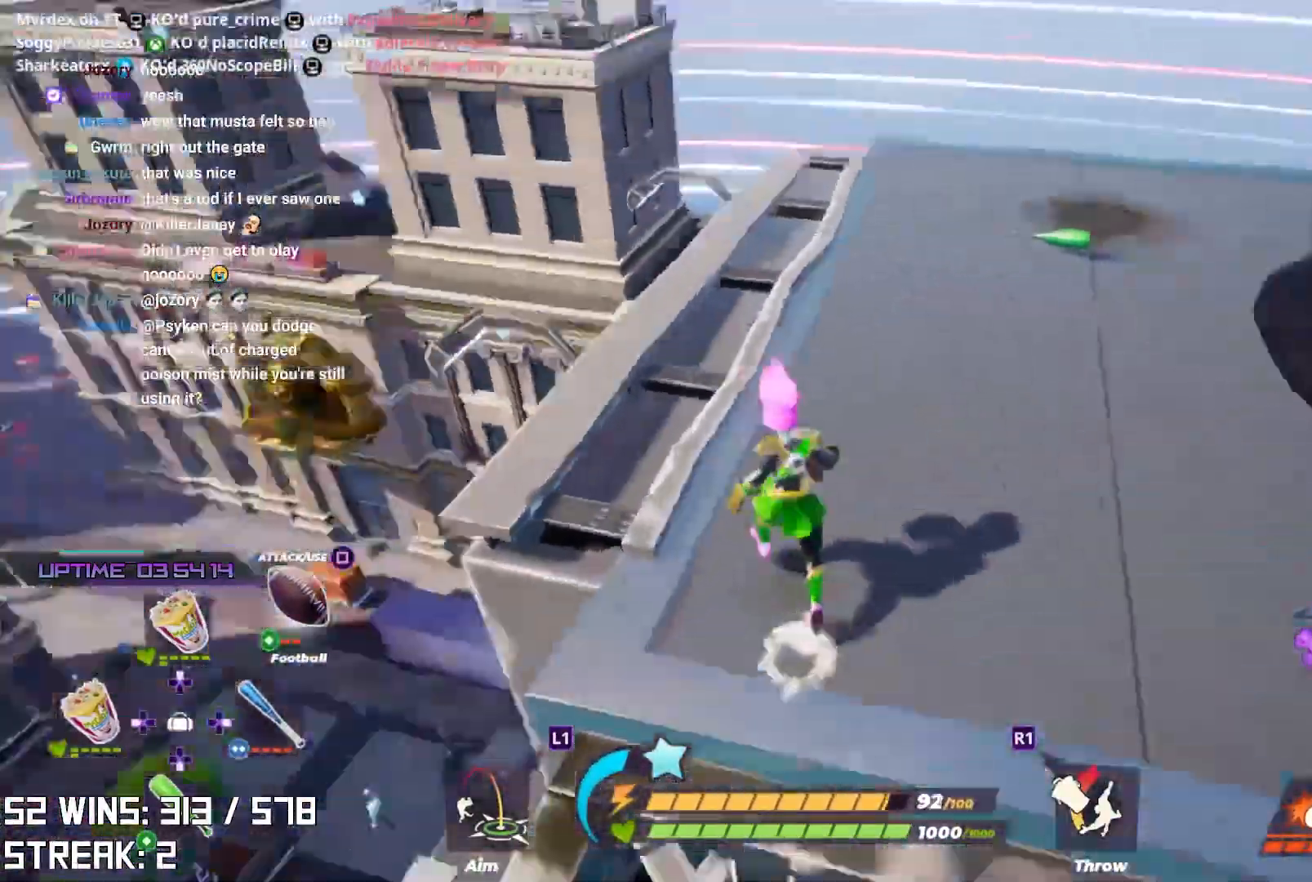
{"buttons": [], "left_stick": "up-right", "right_stick": "center", "events": [[133, "right_stick", "center"], [217, "left_stick", "up-right"]]}
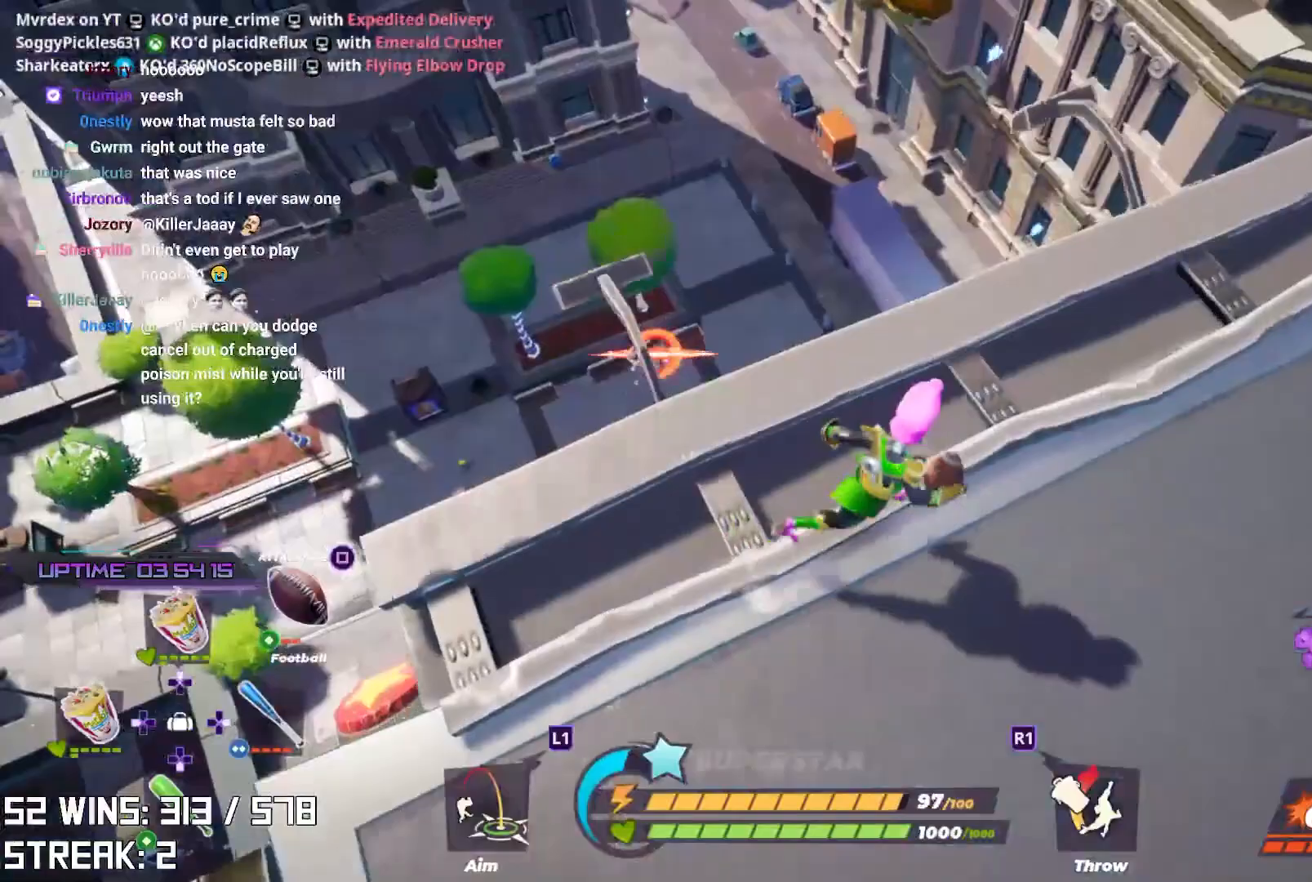
{"buttons": ["L1"], "left_stick": "up", "right_stick": "center", "events": [[83, "left_stick", "up"], [300, "right_stick", "left"], [383, "L1", "down"], [433, "right_stick", "center"]]}
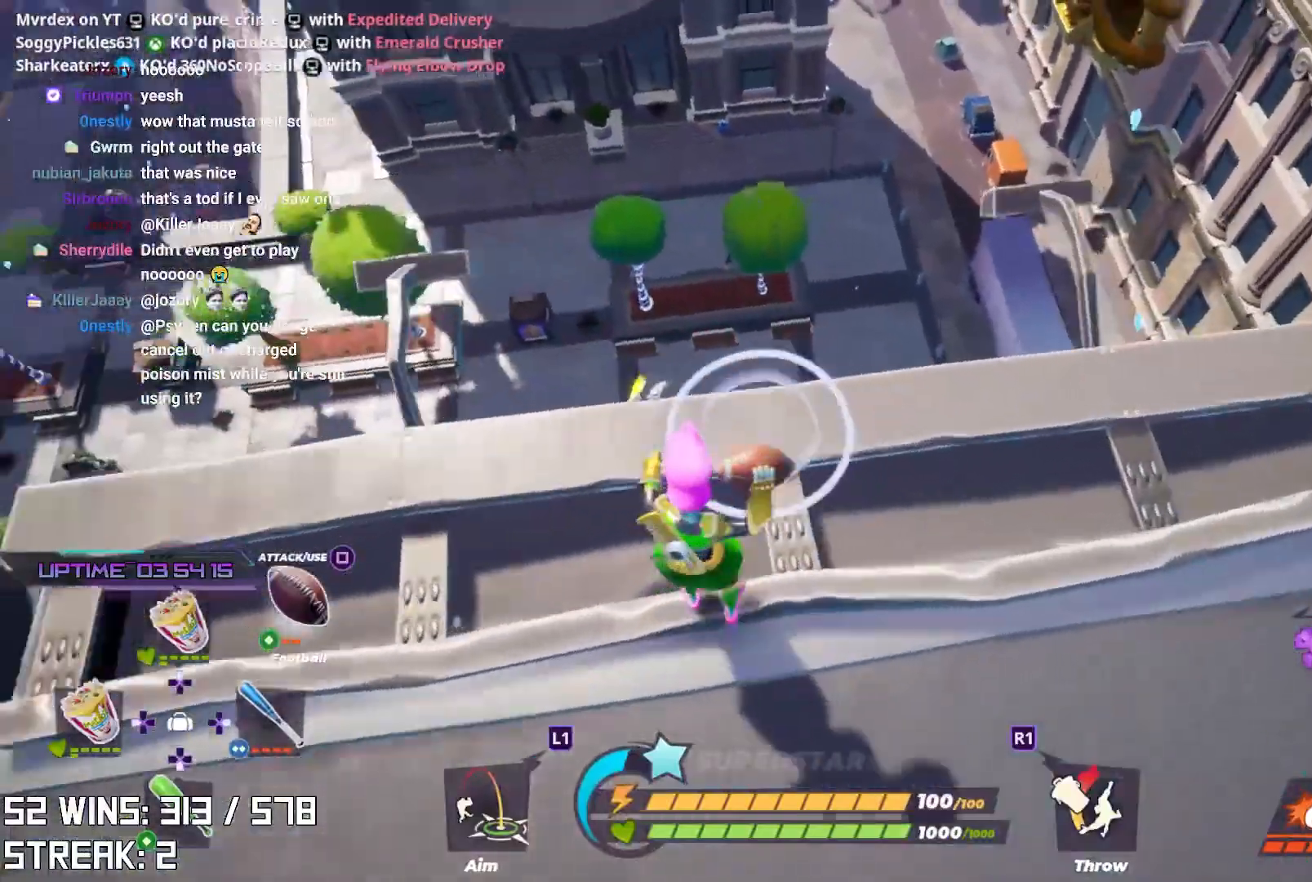
{"buttons": ["L1"], "left_stick": "up", "right_stick": "center", "events": [[133, "right_stick", "left"], [250, "right_stick", "center"]]}
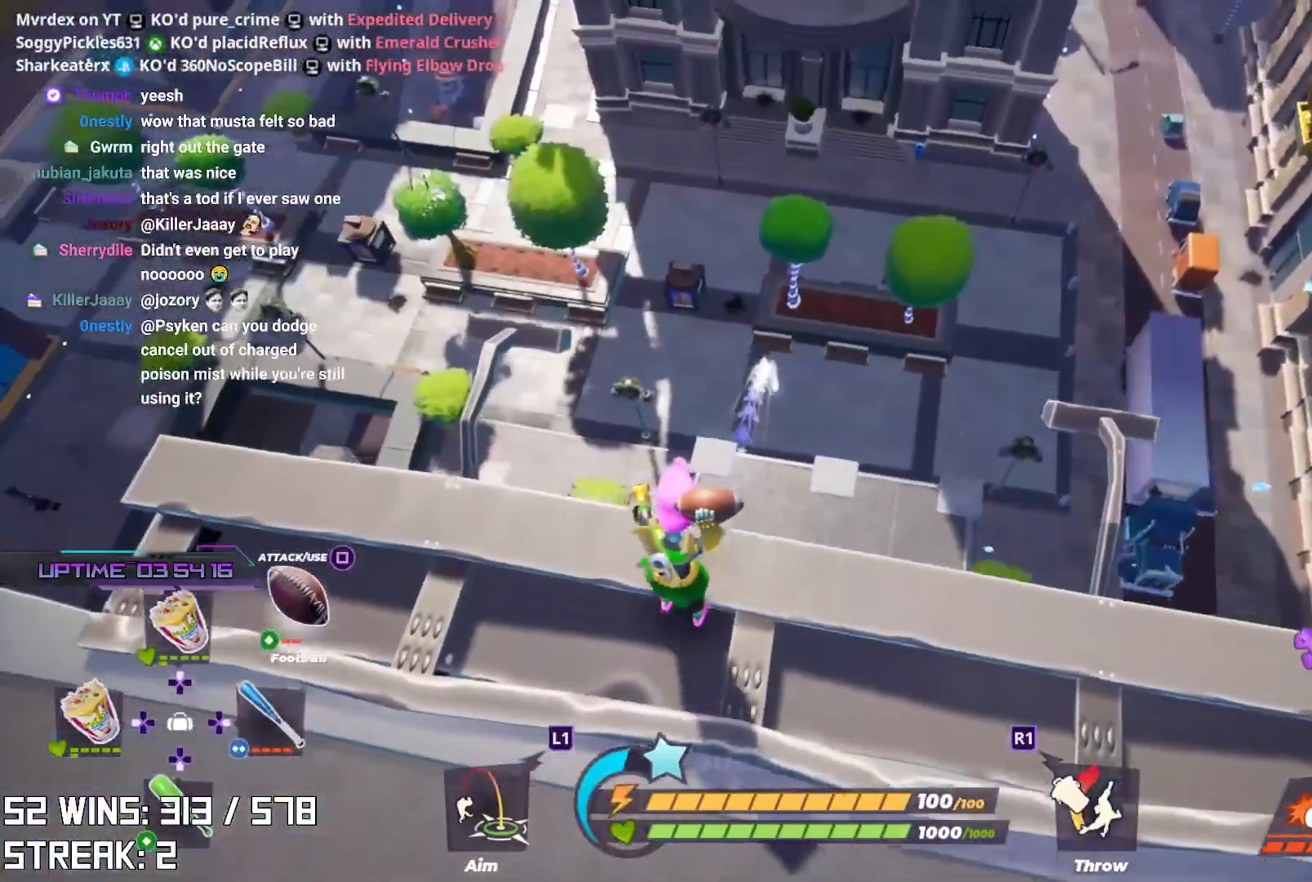
{"buttons": ["L1"], "left_stick": "center", "right_stick": "up-right", "events": [[50, "left_stick", "center"], [167, "right_stick", "up-left"], [283, "right_stick", "center"], [483, "right_stick", "up-right"]]}
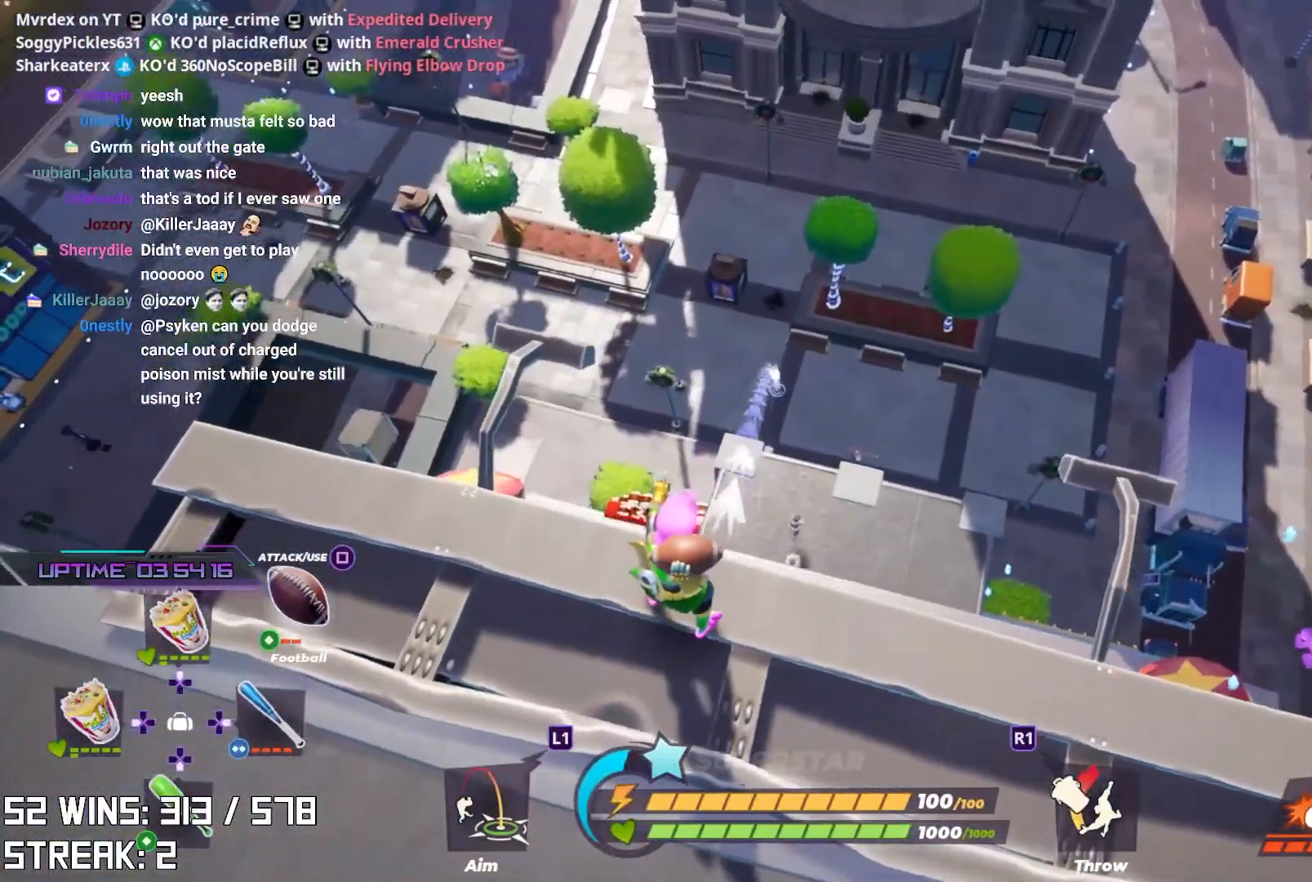
{"buttons": ["L1"], "left_stick": "center", "right_stick": "center", "events": [[100, "right_stick", "center"], [217, "right_stick", "right"], [400, "R1", "down"], [450, "right_stick", "center"], [483, "R1", "up"]]}
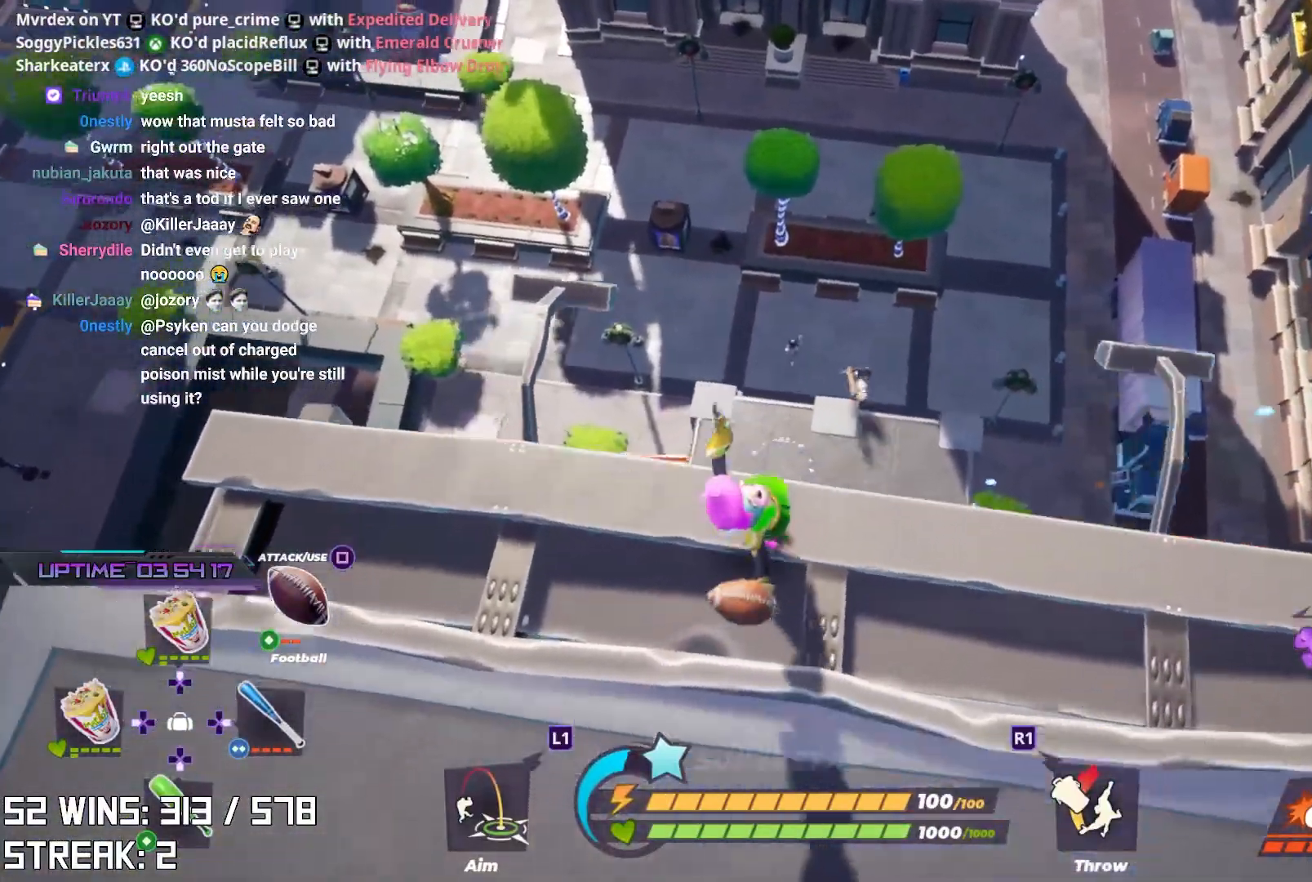
{"buttons": [], "left_stick": "down-right", "right_stick": "center", "events": [[133, "L1", "up"], [250, "left_stick", "down-right"]]}
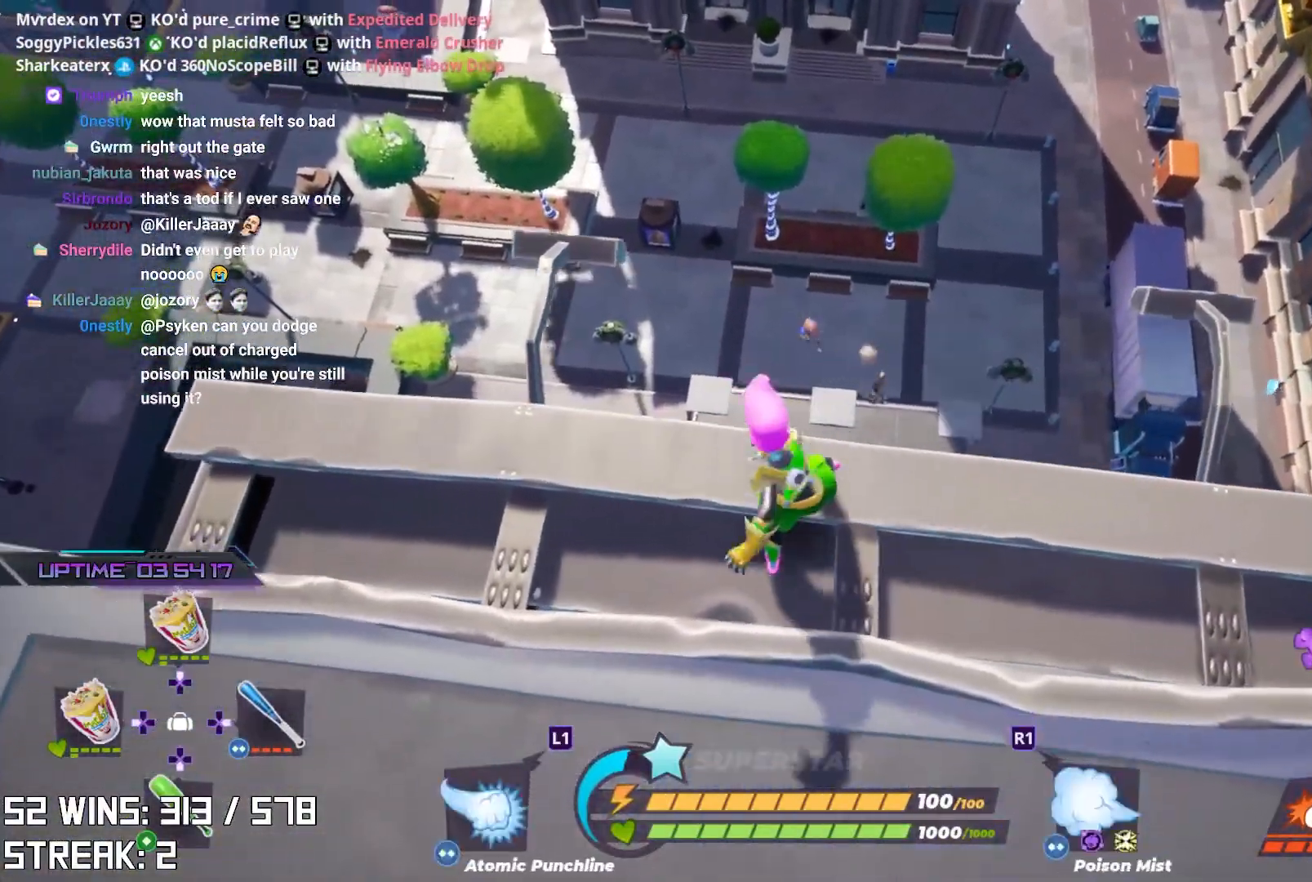
{"buttons": [], "left_stick": "down-right", "right_stick": "center", "events": [[183, "right_stick", "up"], [250, "right_stick", "center"]]}
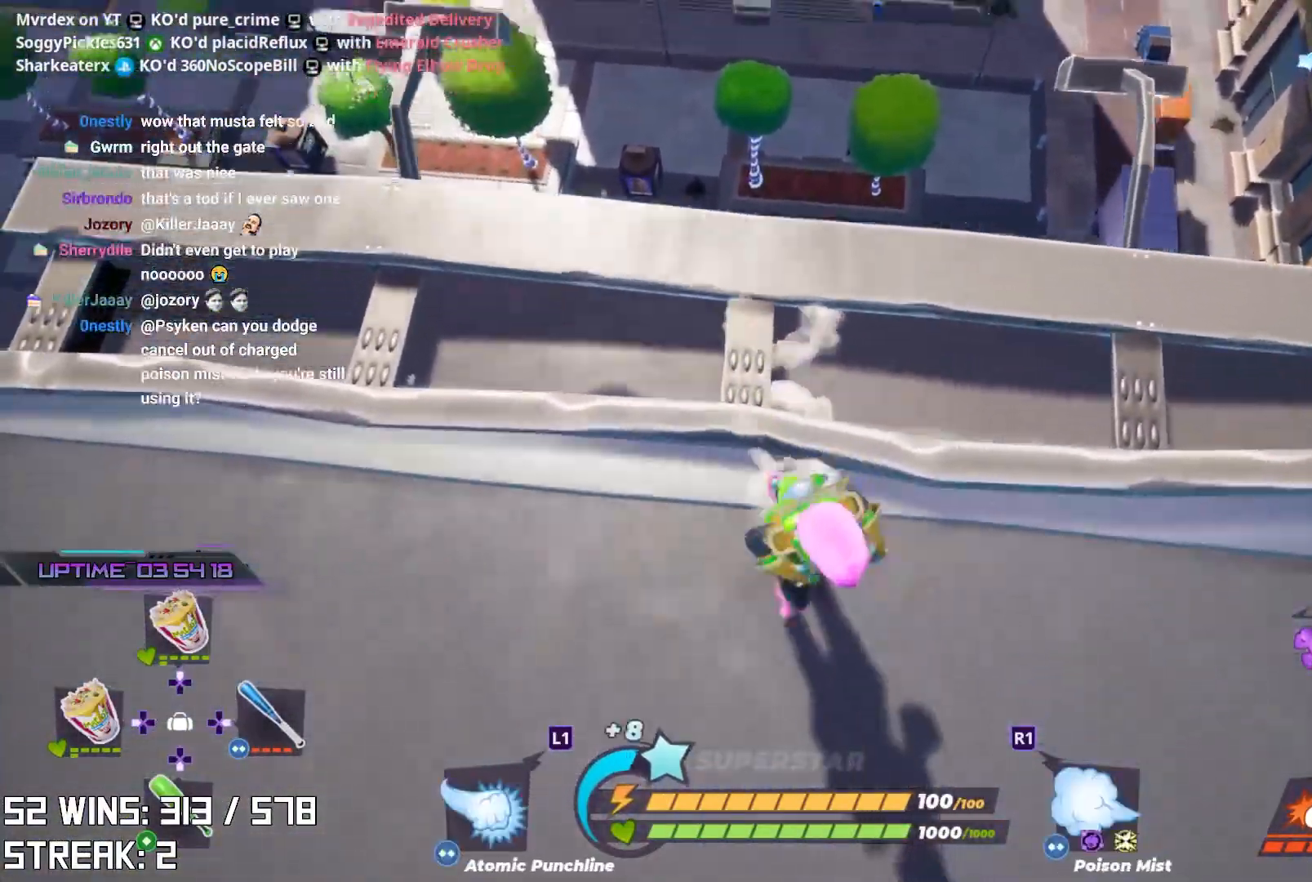
{"buttons": ["CIRCLE"], "left_stick": "up-right", "right_stick": "center", "events": [[67, "right_stick", "right"], [300, "right_stick", "center"], [467, "CIRCLE", "down"], [467, "left_stick", "up-right"]]}
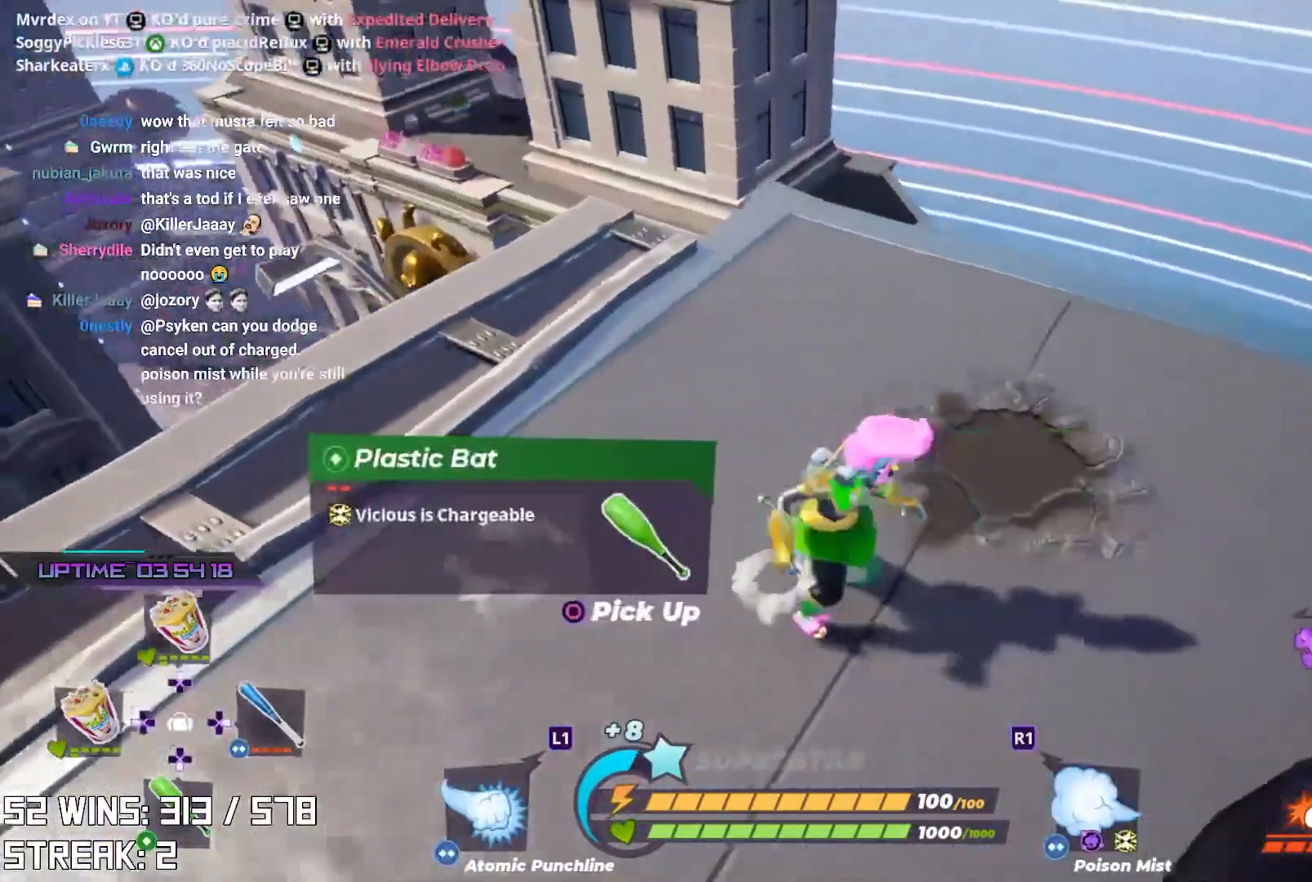
{"buttons": [], "left_stick": "up", "right_stick": "center", "events": [[33, "left_stick", "up-left"], [100, "CIRCLE", "up"], [100, "right_stick", "down"], [200, "right_stick", "up-left"], [417, "left_stick", "up"], [417, "right_stick", "center"]]}
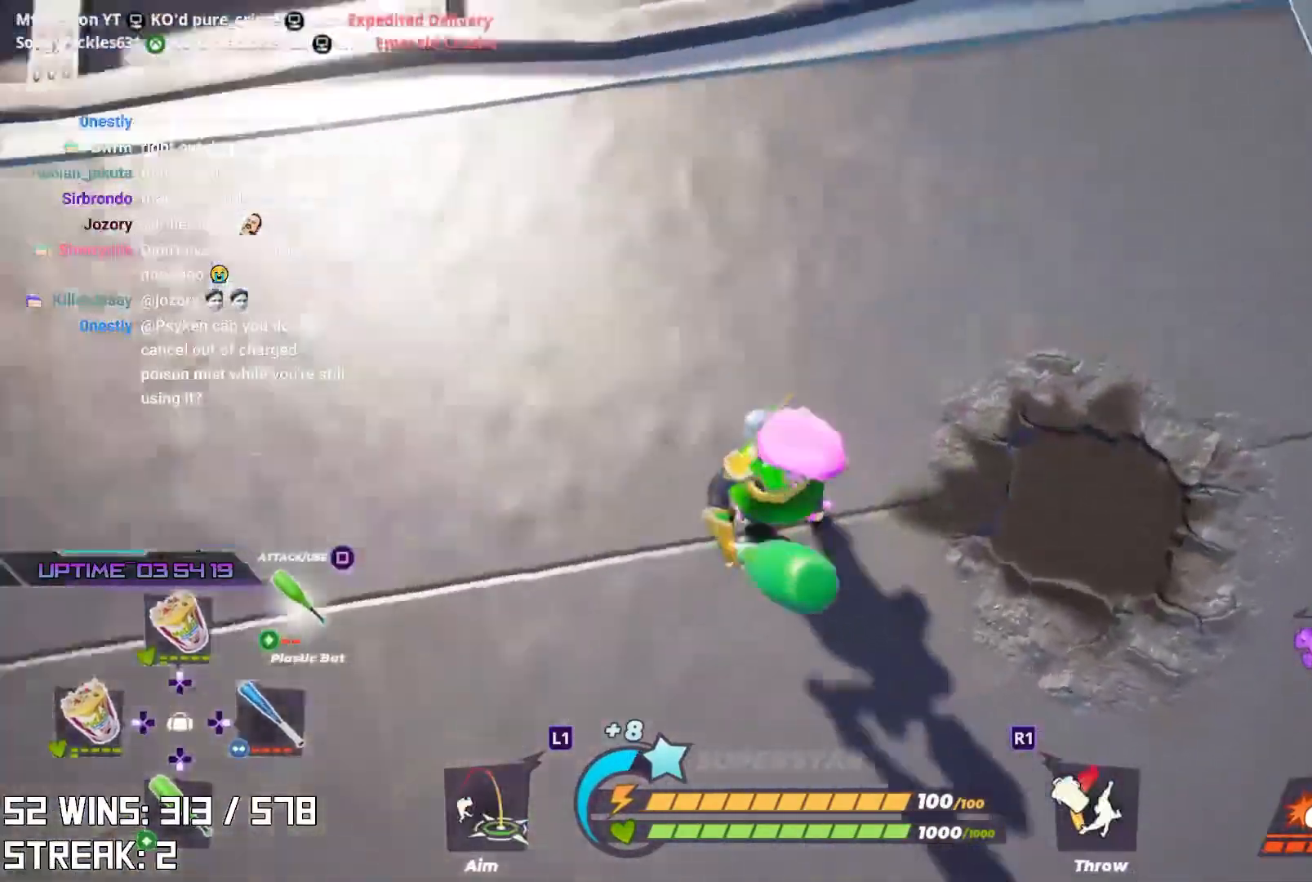
{"buttons": [], "left_stick": "up", "right_stick": "center", "events": [[83, "right_stick", "up"], [200, "right_stick", "center"]]}
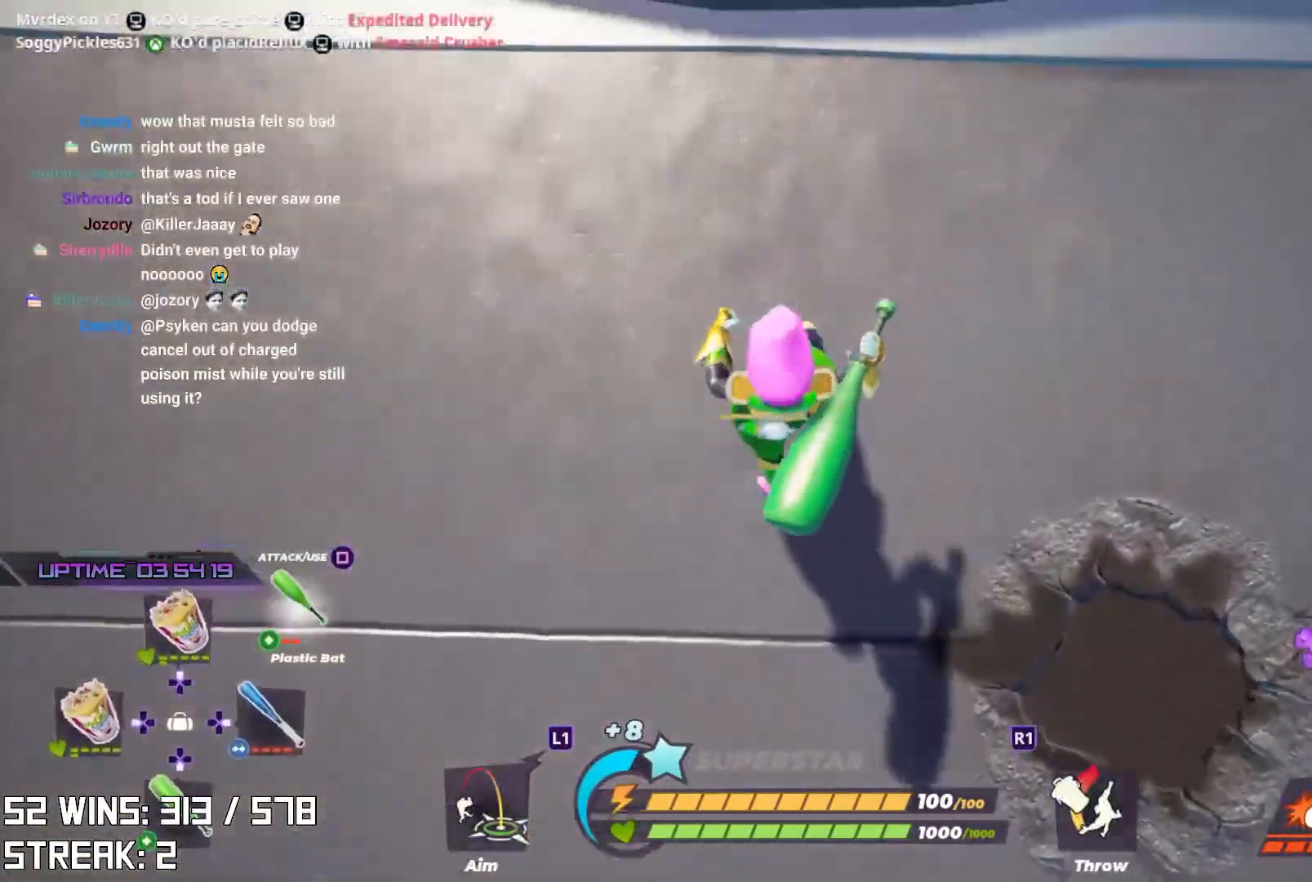
{"buttons": [], "left_stick": "center", "right_stick": "up", "events": [[117, "right_stick", "up"], [300, "right_stick", "center"], [400, "right_stick", "up"], [433, "left_stick", "center"]]}
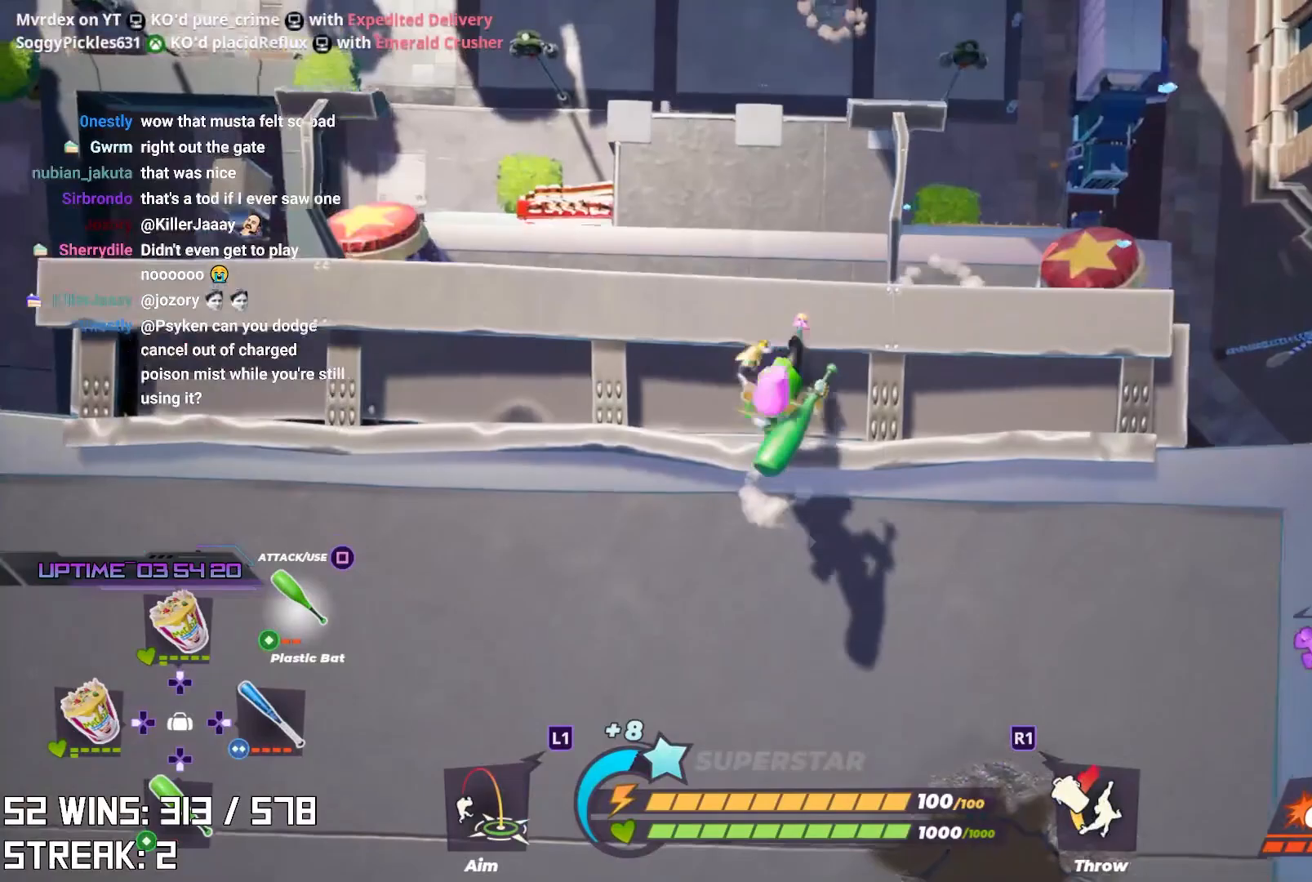
{"buttons": [], "left_stick": "center", "right_stick": "center", "events": [[50, "right_stick", "center"], [133, "left_stick", "up-right"], [300, "left_stick", "center"]]}
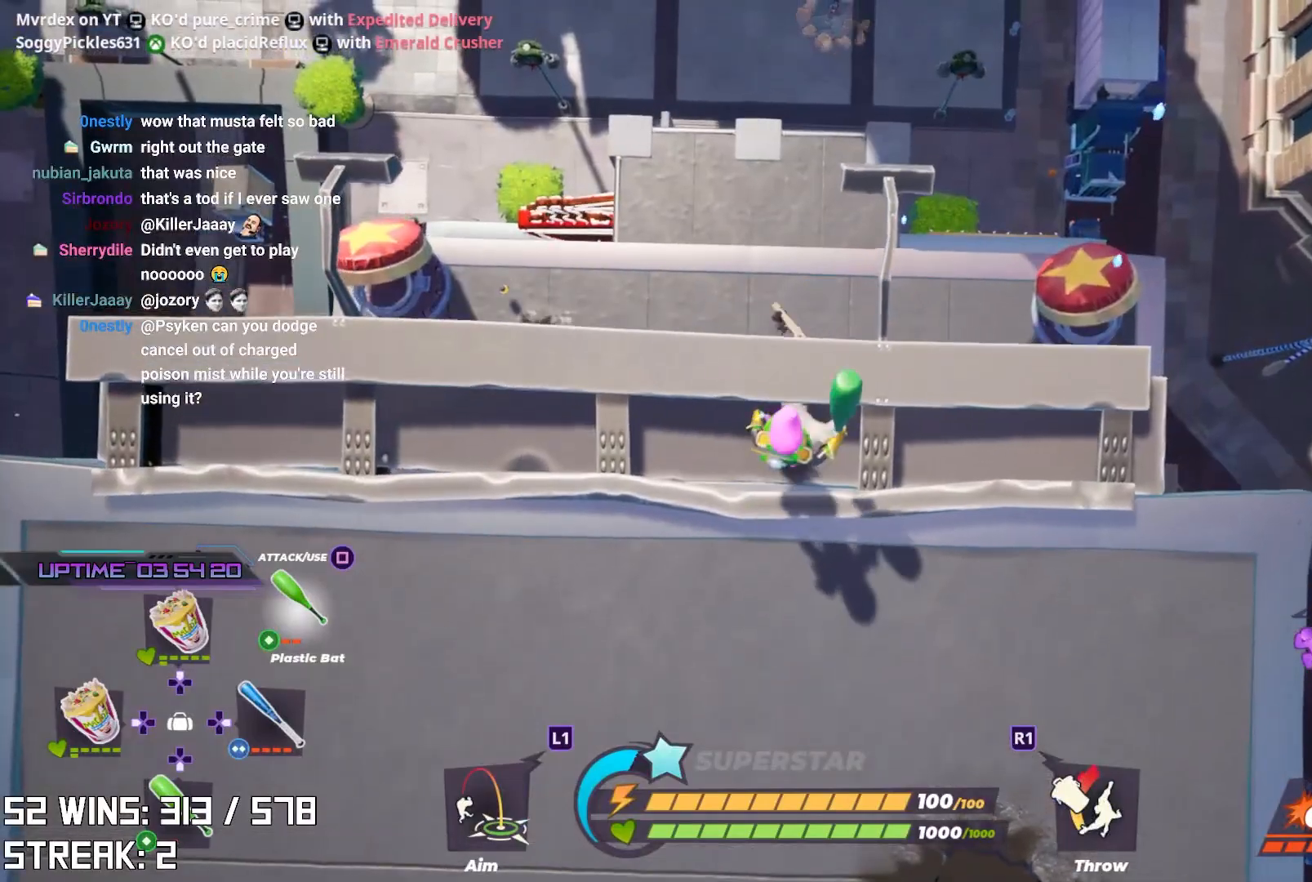
{"buttons": [], "left_stick": "center", "right_stick": "center", "events": [[50, "left_stick", "right"], [217, "left_stick", "center"]]}
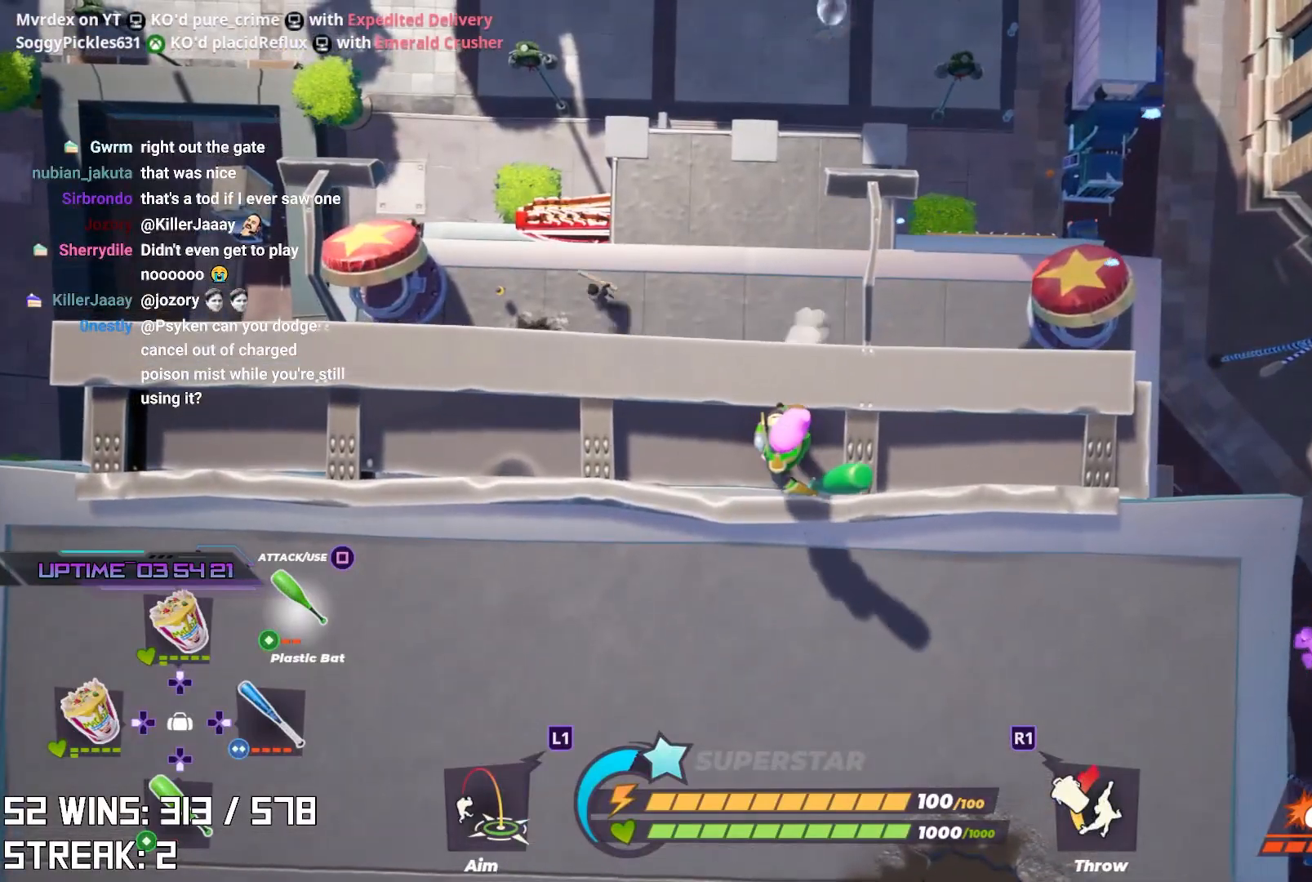
{"buttons": [], "left_stick": "center", "right_stick": "center", "events": [[67, "left_stick", "up-left"], [267, "left_stick", "center"]]}
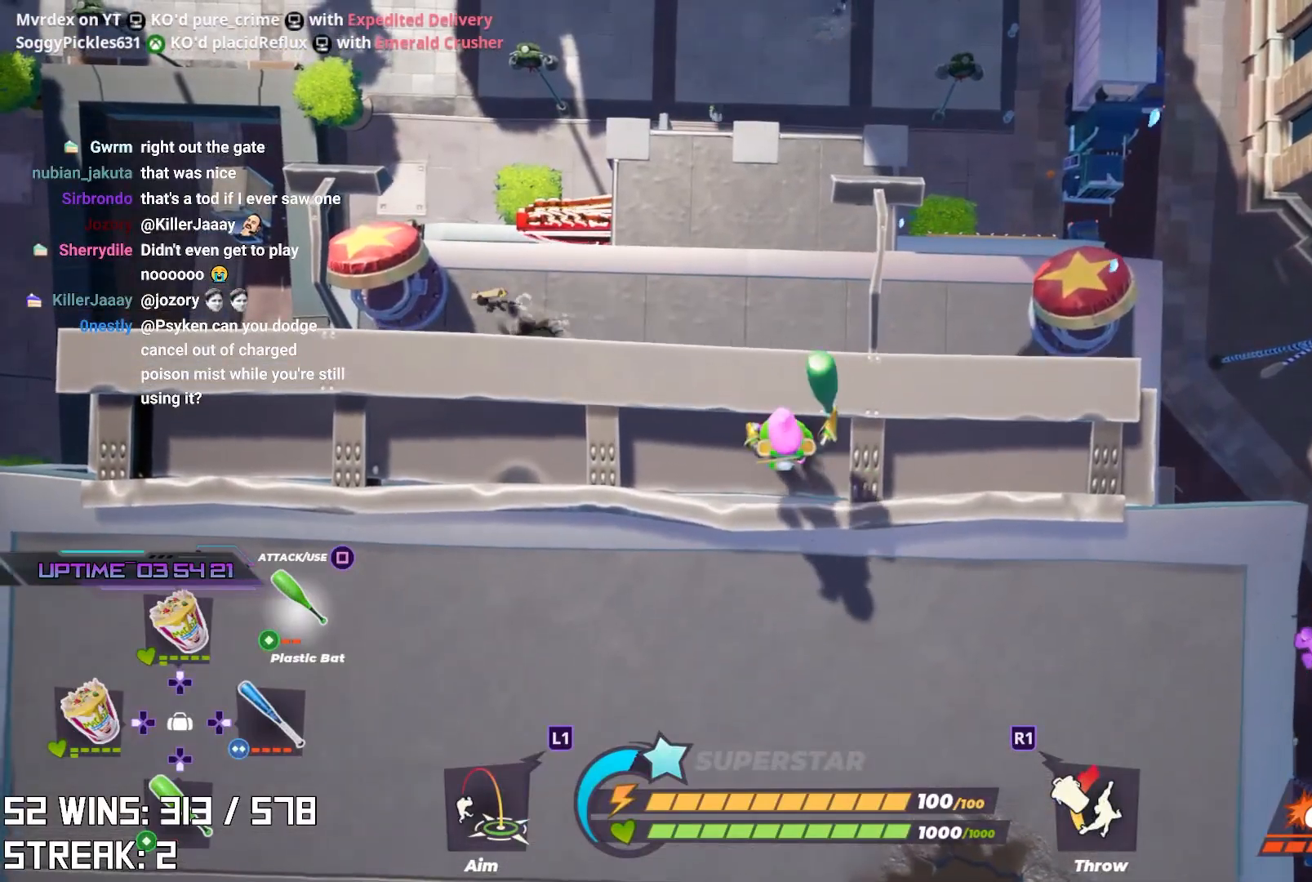
{"buttons": [], "left_stick": "up", "right_stick": "center", "events": [[150, "right_stick", "down"], [200, "left_stick", "up-right"], [250, "left_stick", "up"], [300, "right_stick", "center"]]}